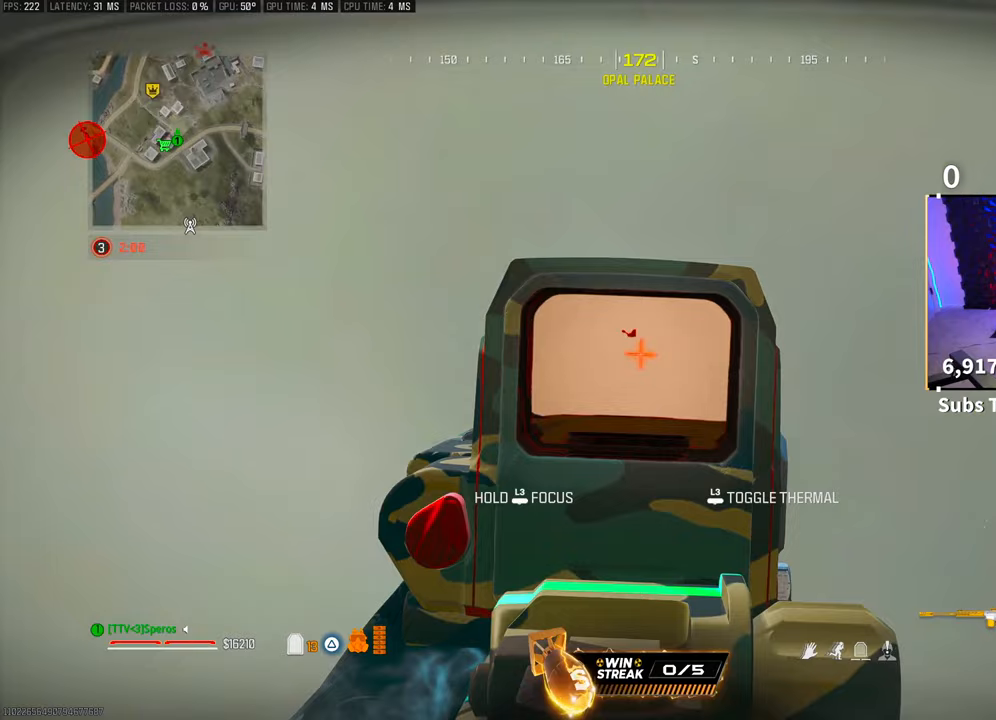
Gameplay with a controller (PlayStation layout); each line is a JSON object with the inputs held at the frame after it (dt_ms = milliseconds from this image to that frame). "events" lists button and stick changes between this image and that frame as [ms after this image, input, new state], when the widget could be followed in between. Not read: R3.
{"dt_ms": 500, "buttons": ["L2"], "left_stick": "center", "right_stick": "center", "events": [[50, "left_stick", "left"], [50, "right_stick", "center"], [183, "left_stick", "center"]]}
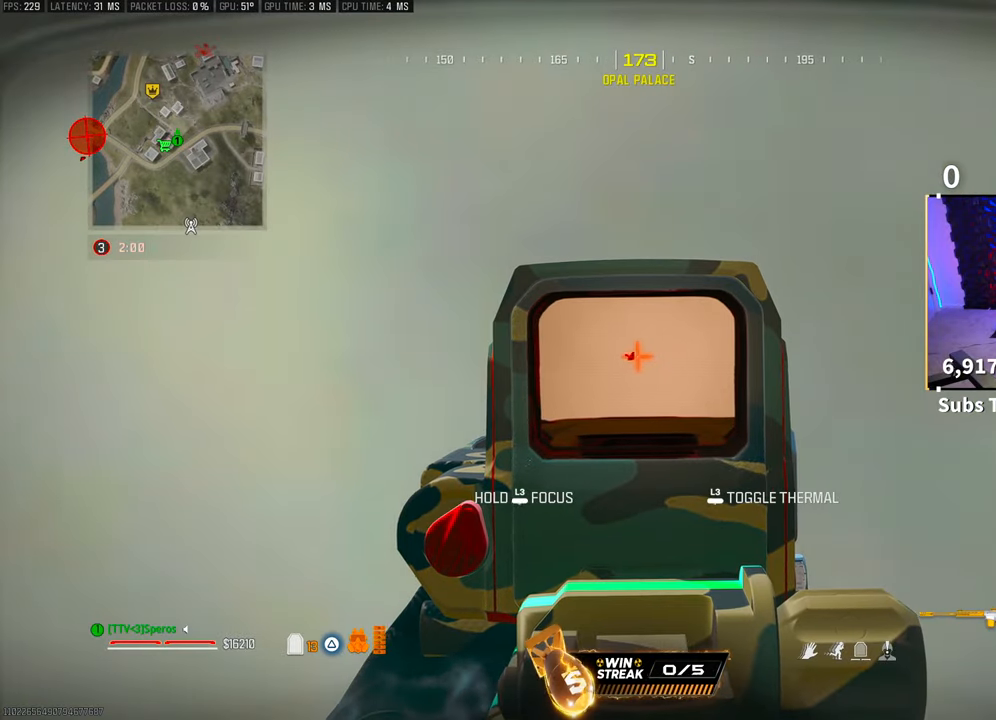
{"dt_ms": 500, "buttons": ["L2", "R2"], "left_stick": "center", "right_stick": "center", "events": [[500, "R2", "down"]]}
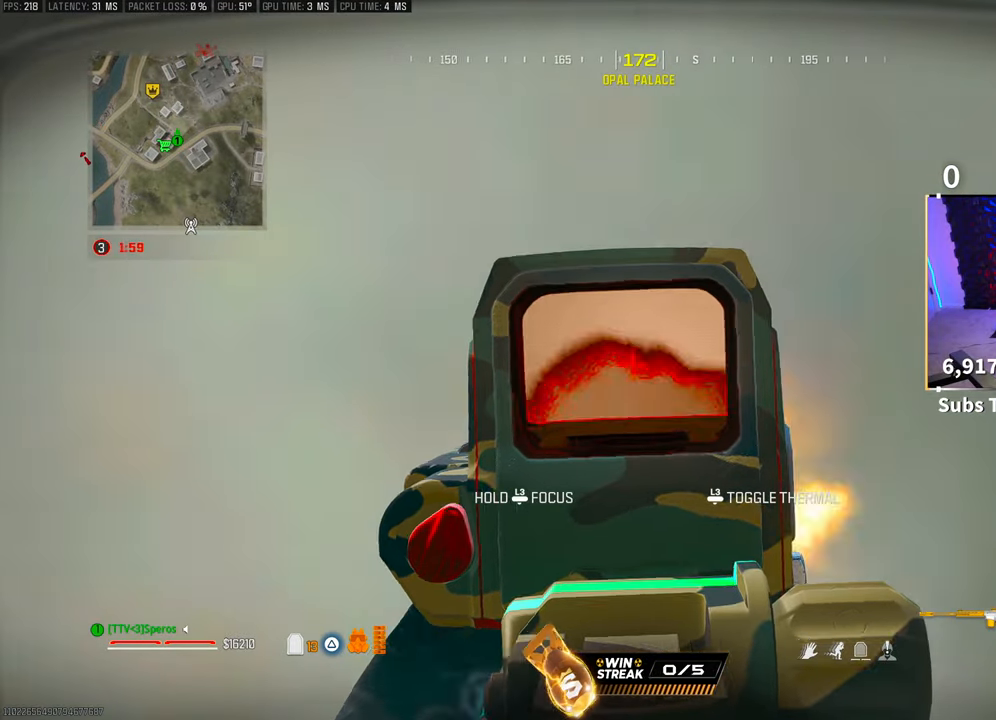
{"dt_ms": 500, "buttons": ["L2"], "left_stick": "left", "right_stick": "center", "events": [[133, "R2", "up"], [283, "R2", "down"], [400, "R2", "up"], [400, "left_stick", "left"]]}
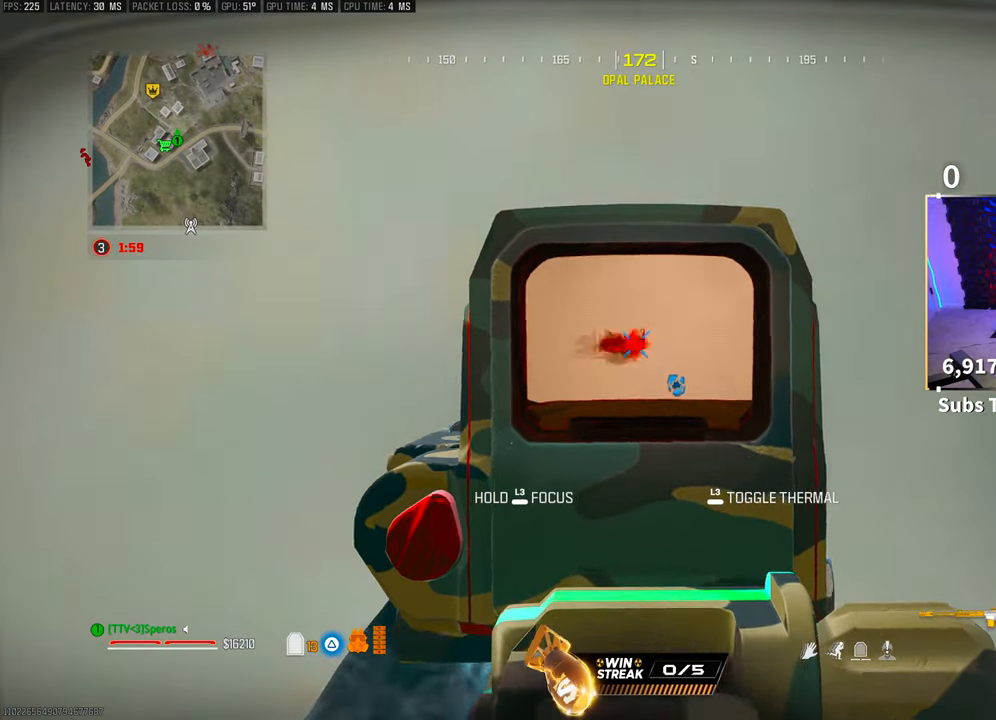
{"dt_ms": 500, "buttons": ["L2", "R2"], "left_stick": "center", "right_stick": "center", "events": [[33, "R2", "down"], [33, "left_stick", "center"], [150, "R2", "up"], [300, "R2", "down"], [400, "R2", "up"], [500, "R2", "down"]]}
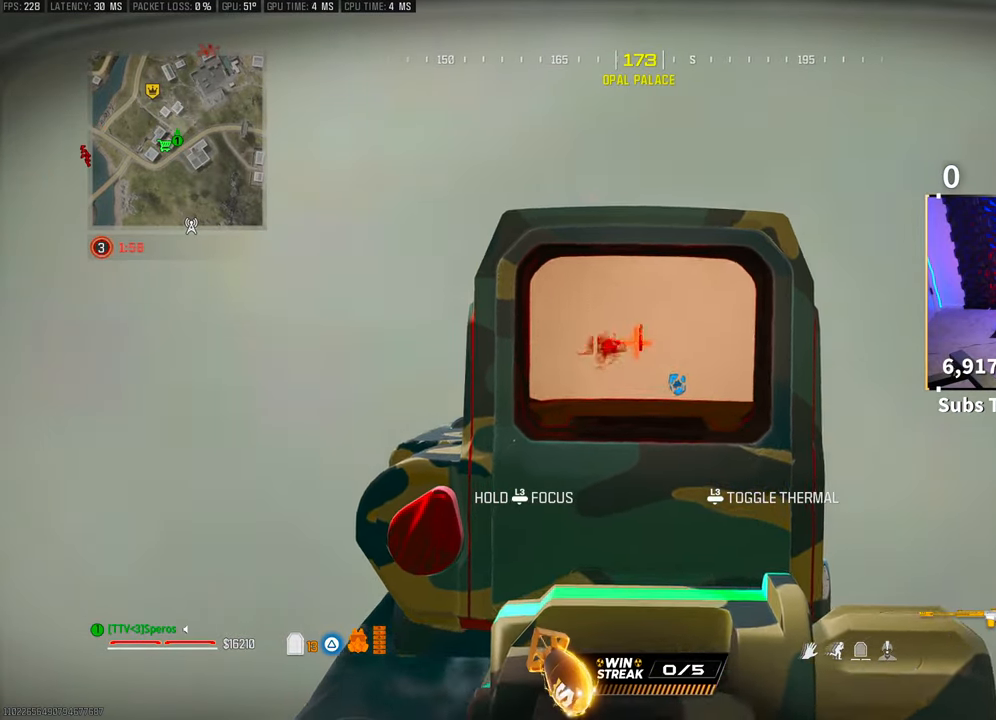
{"dt_ms": 500, "buttons": ["L2"], "left_stick": "left", "right_stick": "center", "events": [[100, "R2", "up"], [233, "R2", "down"], [300, "R2", "up"], [350, "left_stick", "left"]]}
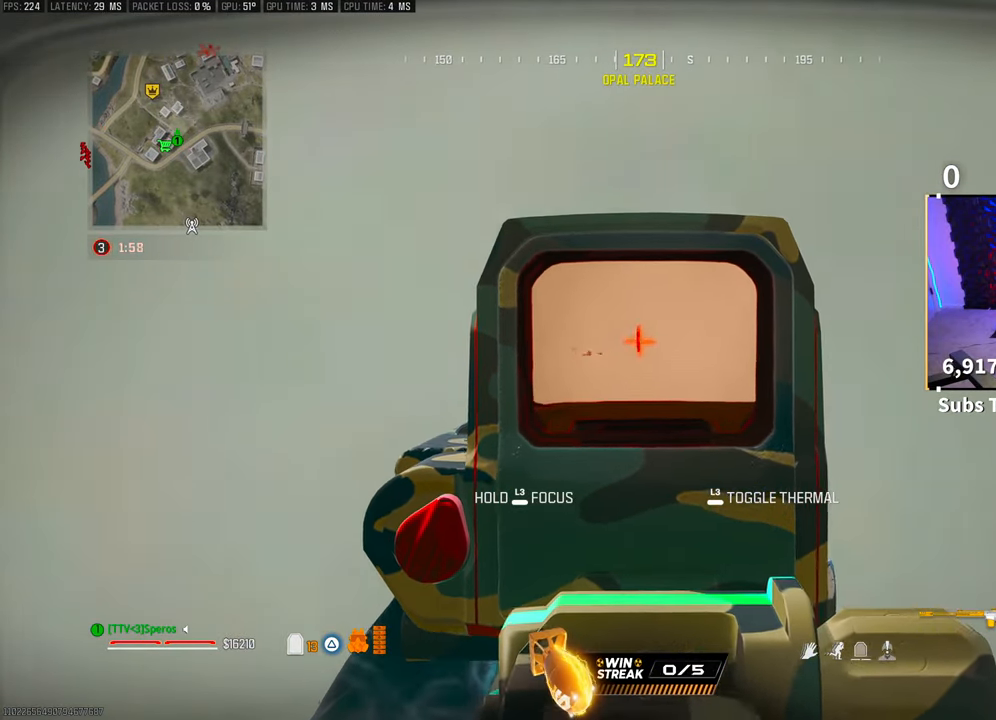
{"dt_ms": 500, "buttons": [], "left_stick": "up-left", "right_stick": "down-left", "events": [[50, "R2", "down"], [100, "left_stick", "center"], [200, "R2", "up"], [250, "L2", "up"], [300, "left_stick", "up-left"], [333, "SQUARE", "down"], [350, "right_stick", "down-left"], [400, "SQUARE", "up"]]}
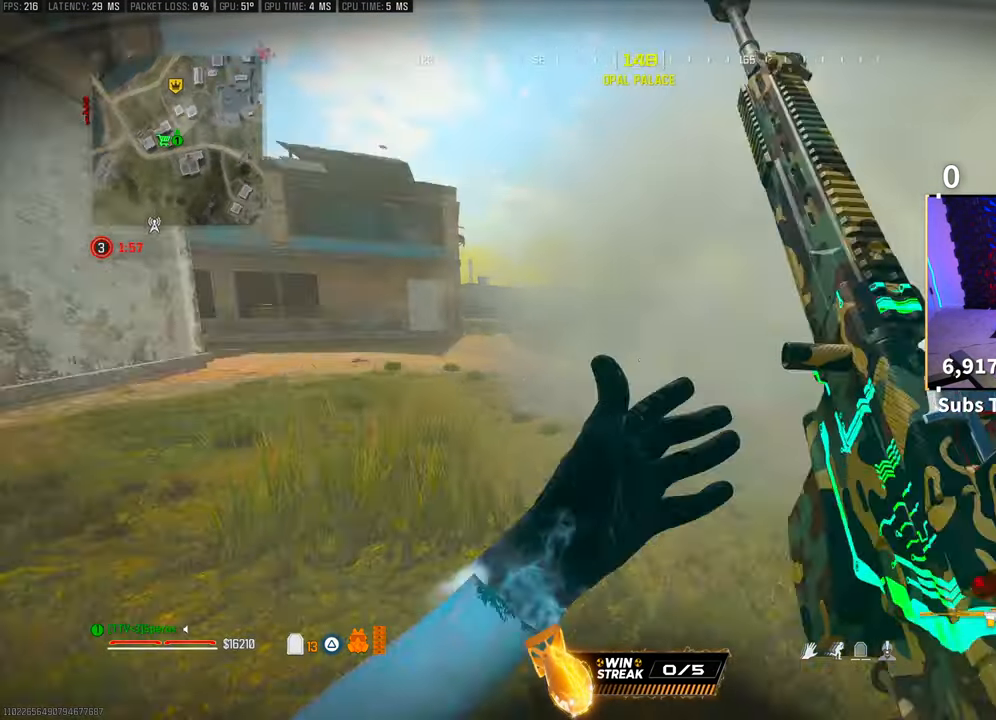
{"dt_ms": 500, "buttons": ["L3"], "left_stick": "up", "right_stick": "left", "events": [[100, "L3", "down"], [100, "left_stick", "up"], [150, "right_stick", "left"], [200, "L3", "up"], [300, "left_stick", "up-left"], [450, "L3", "down"], [450, "left_stick", "up"]]}
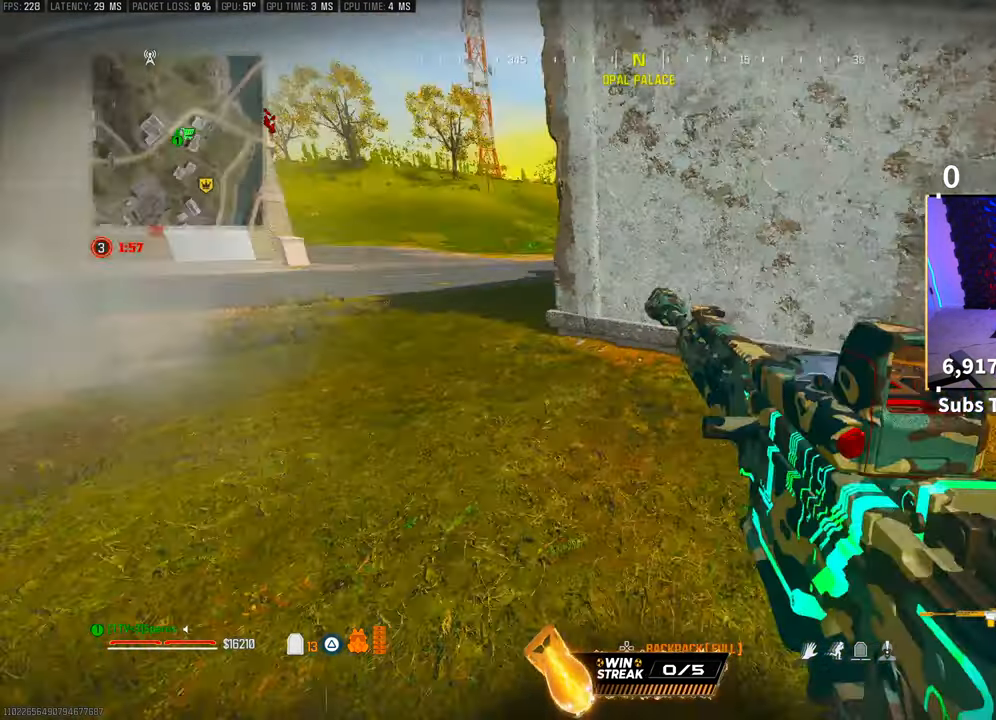
{"dt_ms": 500, "buttons": ["CROSS"], "left_stick": "up", "right_stick": "right", "events": [[83, "L3", "up"], [133, "right_stick", "center"], [450, "right_stick", "right"], [483, "CROSS", "down"]]}
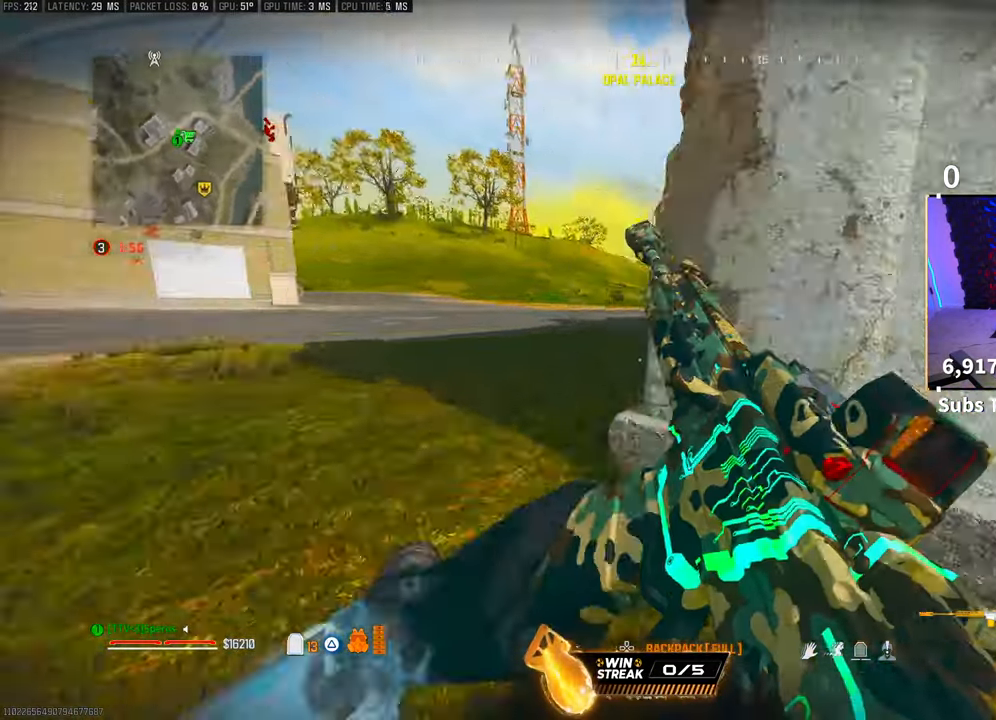
{"dt_ms": 500, "buttons": [], "left_stick": "up", "right_stick": "center", "events": [[133, "CROSS", "up"], [300, "right_stick", "center"], [333, "L3", "down"], [400, "CROSS", "down"], [450, "L3", "up"], [500, "CROSS", "up"]]}
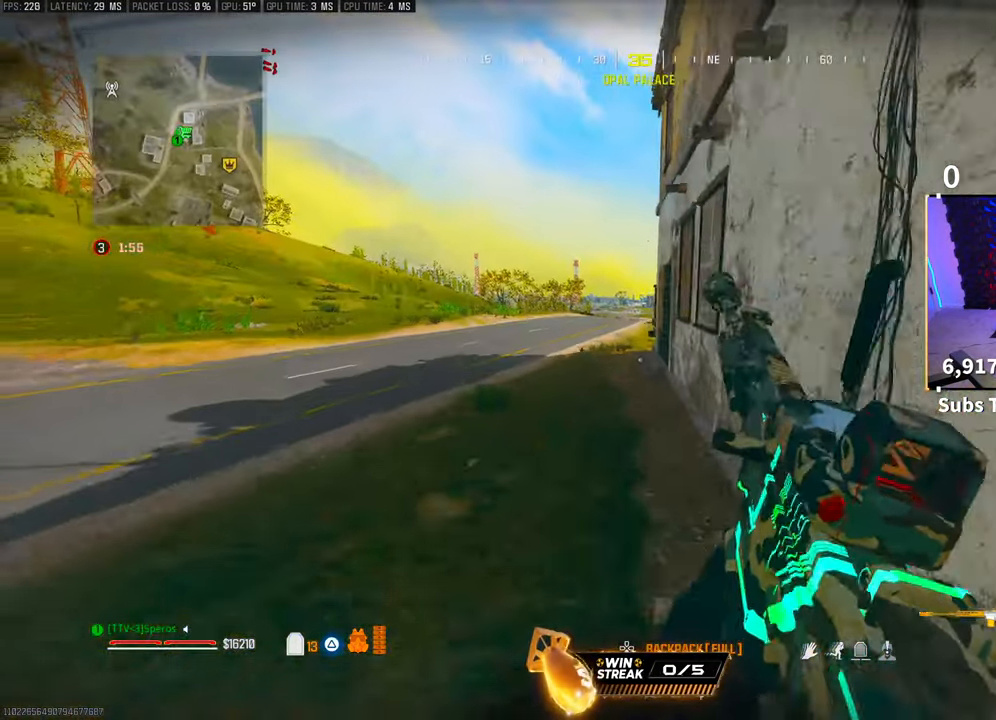
{"dt_ms": 500, "buttons": ["L3"], "left_stick": "up", "right_stick": "center", "events": [[150, "TRIANGLE", "down"], [200, "TRIANGLE", "up"], [300, "L3", "down"], [400, "L3", "up"], [483, "L3", "down"]]}
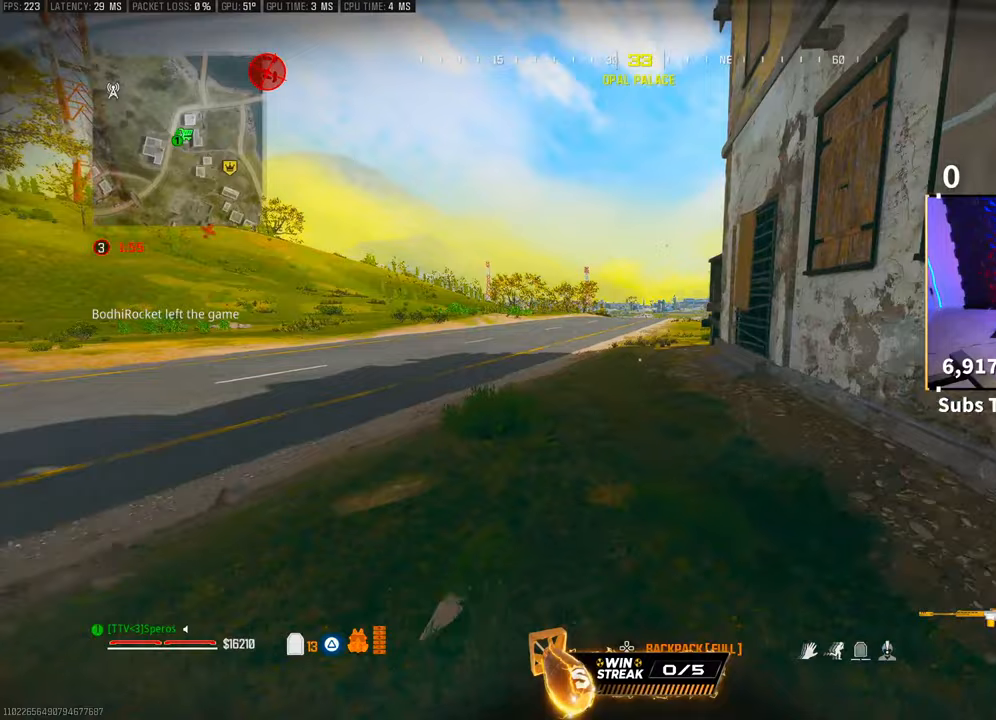
{"dt_ms": 500, "buttons": [], "left_stick": "up", "right_stick": "center", "events": [[50, "TRIANGLE", "down"], [83, "L3", "up"], [100, "TRIANGLE", "up"], [150, "L3", "down"], [183, "TRIANGLE", "down"], [233, "L3", "up"], [250, "TRIANGLE", "up"], [300, "L3", "down"], [400, "L3", "up"]]}
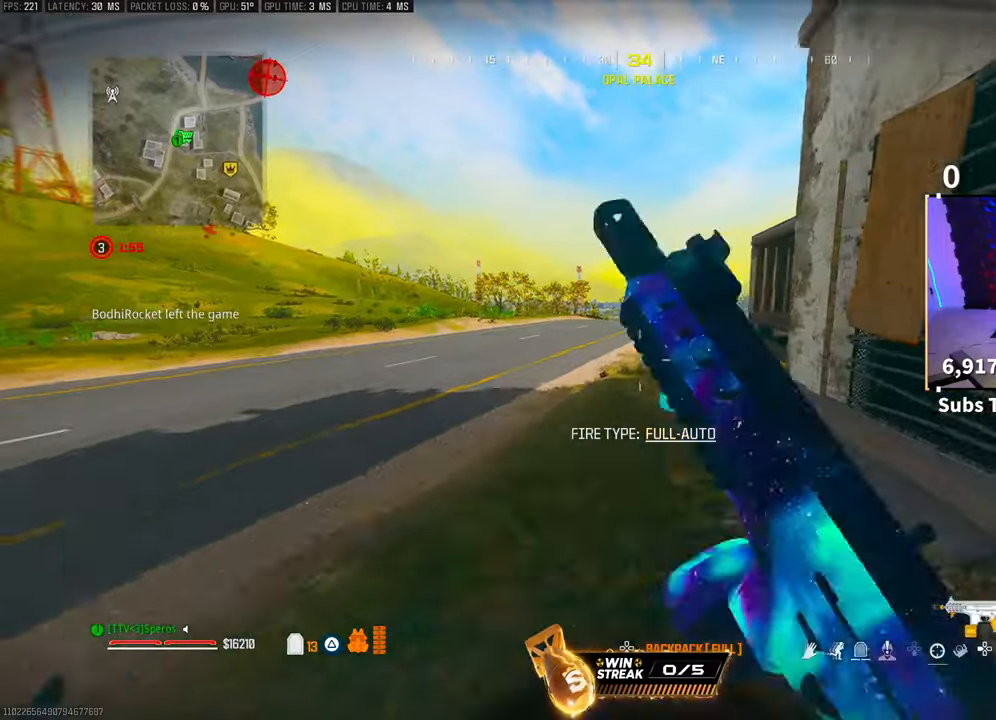
{"dt_ms": 500, "buttons": ["L3"], "left_stick": "up", "right_stick": "center", "events": [[150, "CROSS", "down"], [333, "CROSS", "up"], [450, "L3", "down"]]}
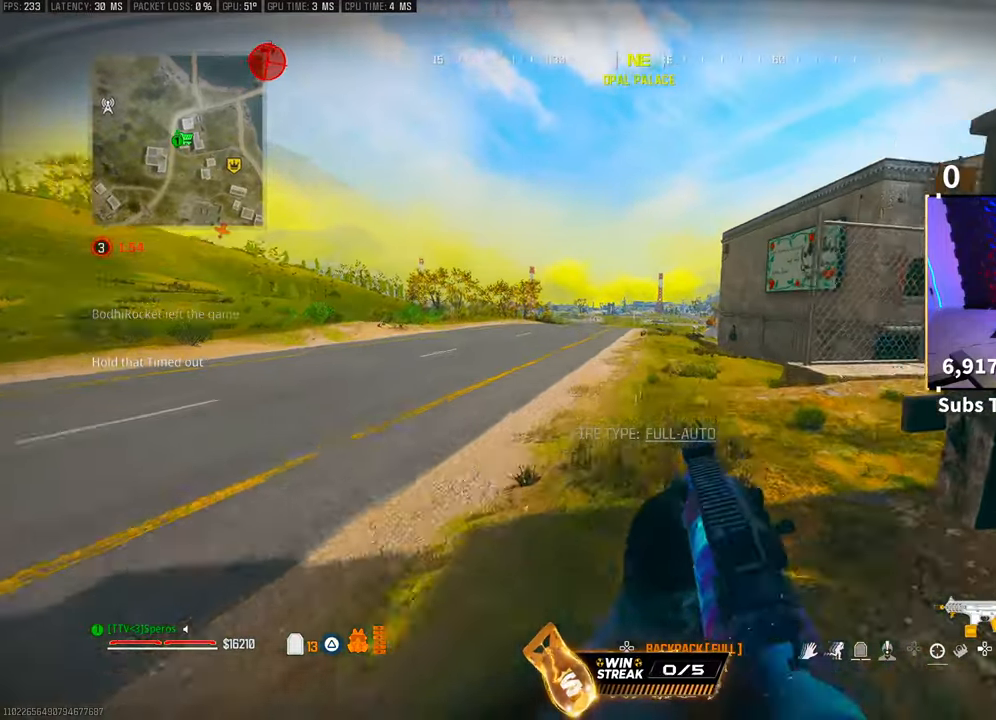
{"dt_ms": 500, "buttons": ["CROSS"], "left_stick": "up", "right_stick": "center", "events": [[50, "L3", "up"], [200, "right_stick", "right"], [400, "CROSS", "down"], [500, "right_stick", "center"]]}
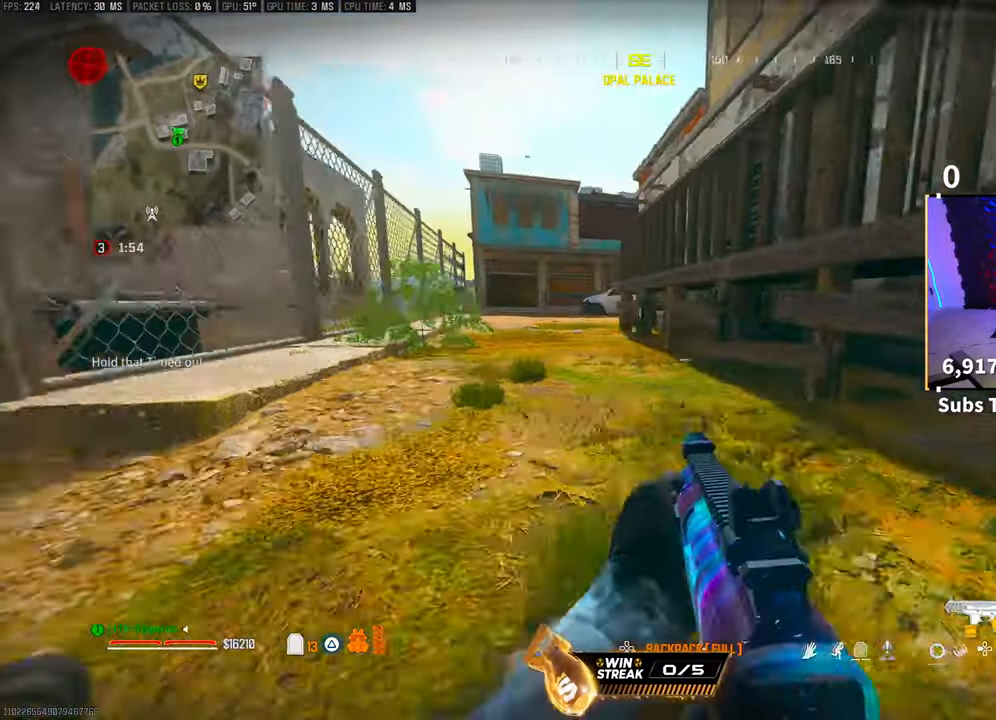
{"dt_ms": 500, "buttons": [], "left_stick": "up", "right_stick": "center", "events": [[50, "CROSS", "up"], [200, "L3", "down"], [333, "CROSS", "down"], [333, "L3", "up"], [350, "TRIANGLE", "down"], [433, "TRIANGLE", "up"], [483, "CROSS", "up"]]}
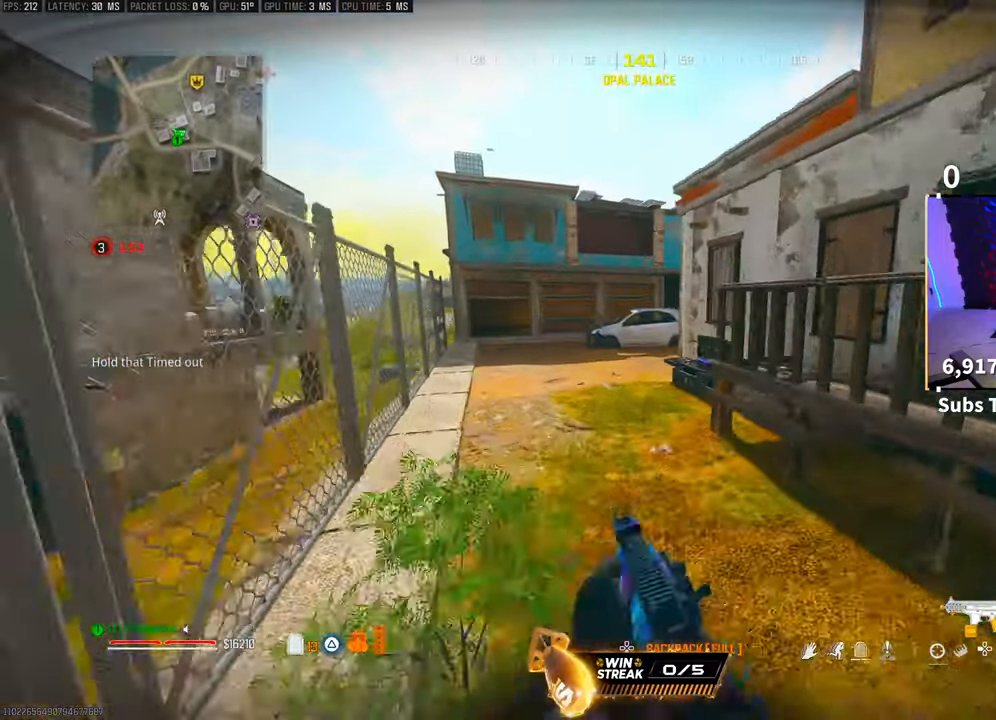
{"dt_ms": 500, "buttons": [], "left_stick": "up", "right_stick": "right", "events": [[200, "TRIANGLE", "down"], [250, "TRIANGLE", "up"], [500, "right_stick", "right"]]}
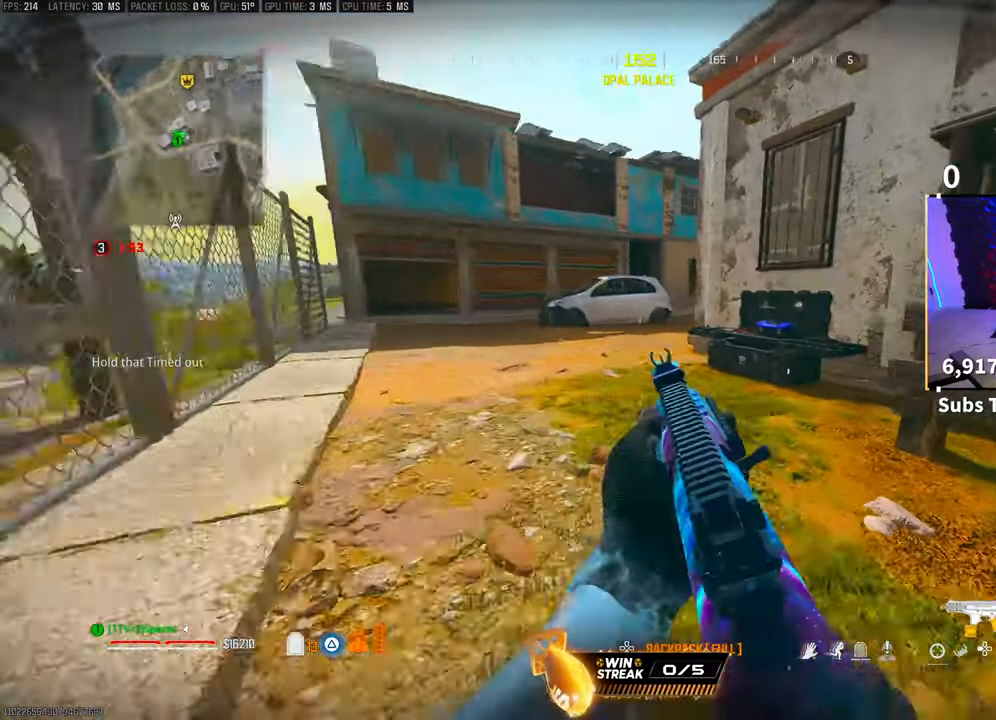
{"dt_ms": 500, "buttons": [], "left_stick": "up-left", "right_stick": "center", "events": [[100, "right_stick", "center"], [200, "left_stick", "up-right"], [283, "CROSS", "down"], [400, "CROSS", "up"], [450, "left_stick", "up-left"]]}
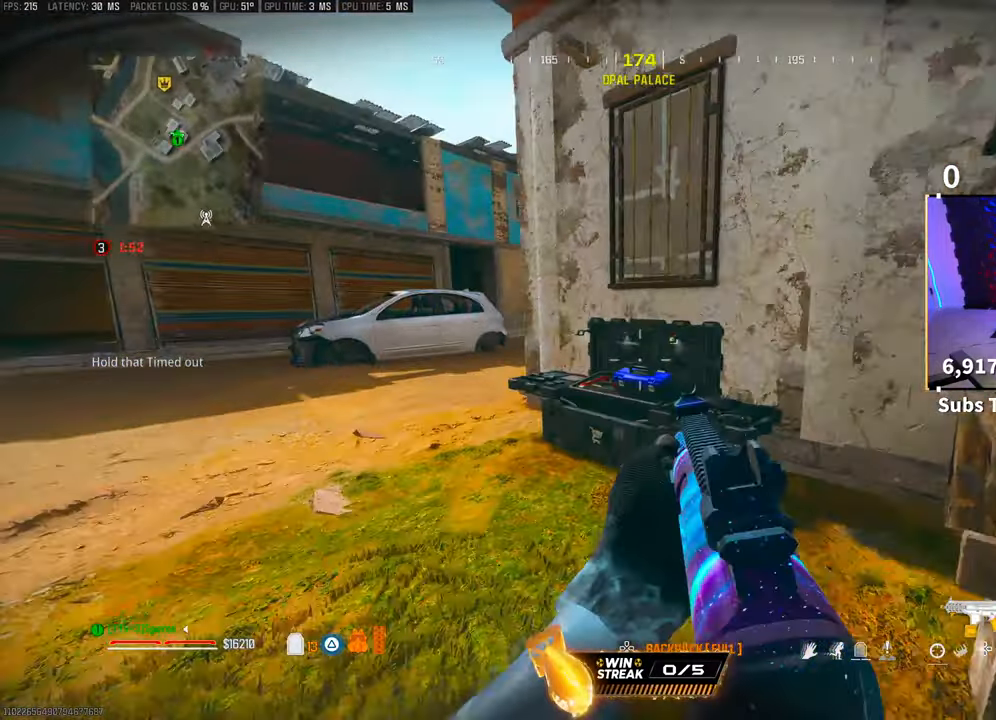
{"dt_ms": 500, "buttons": [], "left_stick": "center", "right_stick": "center", "events": [[100, "left_stick", "center"], [150, "SQUARE", "down"], [250, "SQUARE", "up"]]}
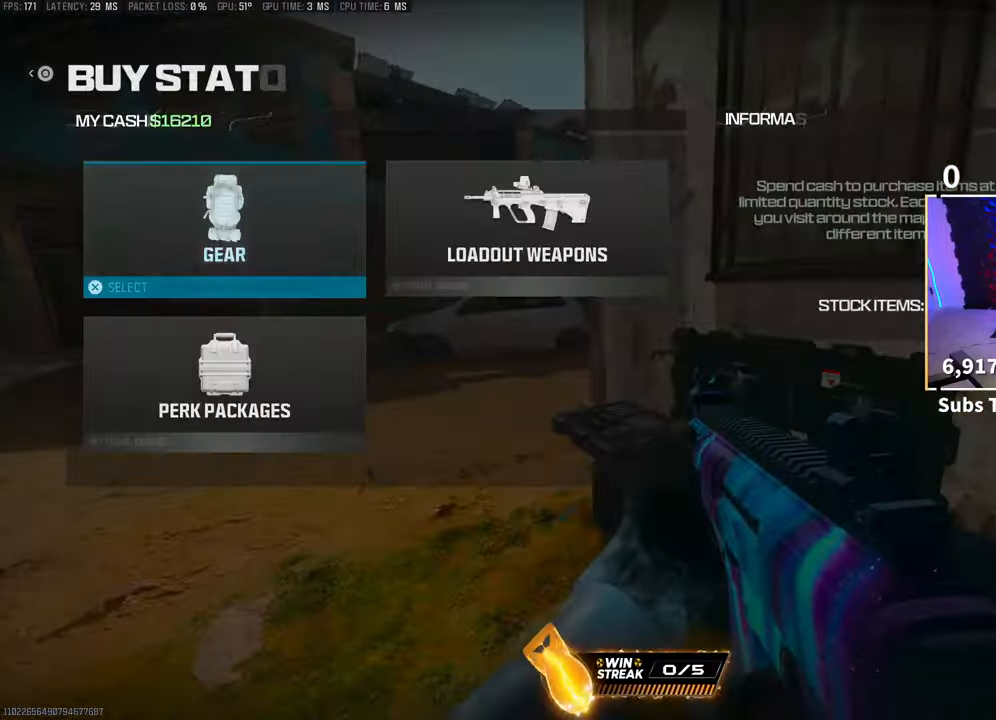
{"dt_ms": 500, "buttons": [], "left_stick": "center", "right_stick": "center", "events": [[33, "CROSS", "down"], [100, "CROSS", "up"], [150, "DPAD_DOWN", "down"], [200, "DPAD_DOWN", "up"], [350, "DPAD_LEFT", "down"], [450, "DPAD_LEFT", "up"]]}
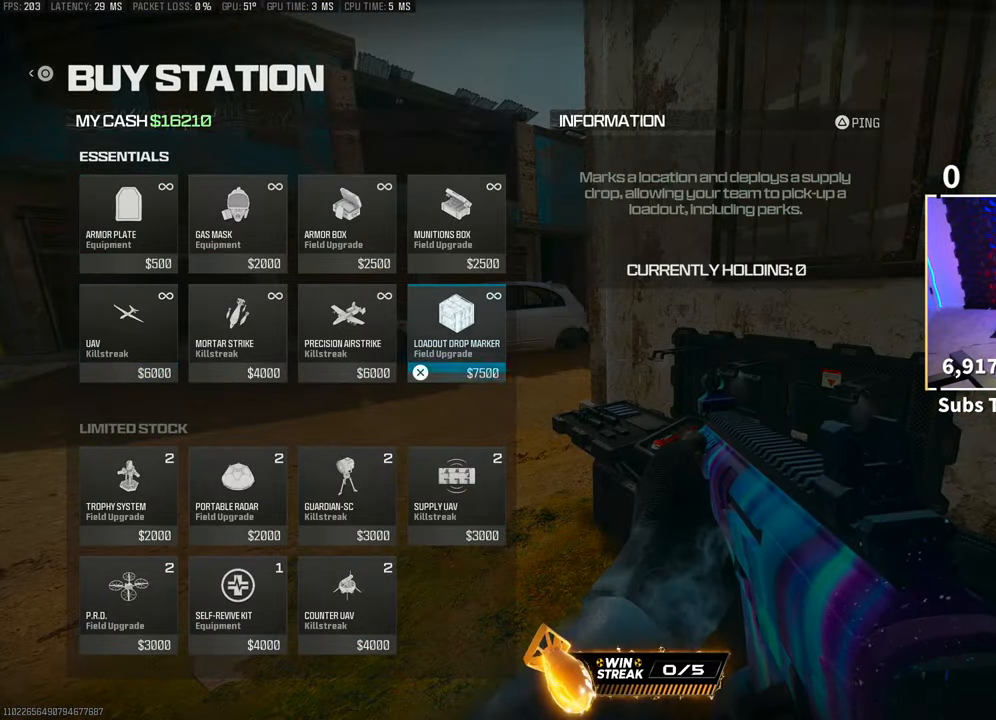
{"dt_ms": 500, "buttons": [], "left_stick": "center", "right_stick": "center", "events": [[183, "DPAD_DOWN", "down"], [250, "DPAD_DOWN", "up"], [400, "DPAD_LEFT", "down"], [483, "DPAD_LEFT", "up"]]}
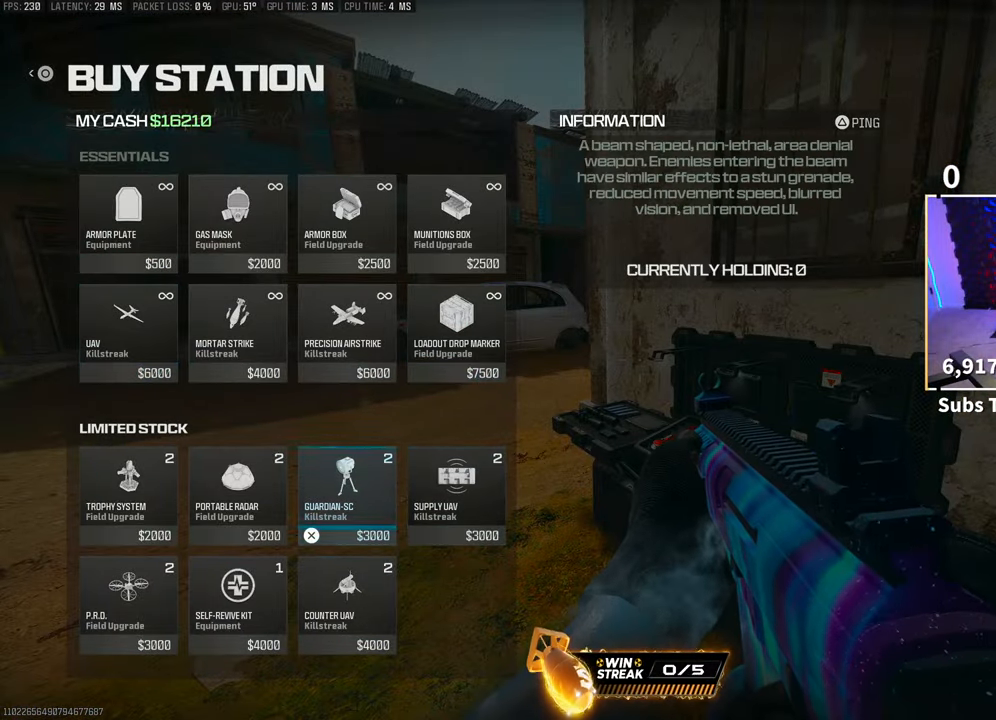
{"dt_ms": 500, "buttons": [], "left_stick": "center", "right_stick": "center", "events": [[100, "DPAD_DOWN", "down"], [200, "DPAD_DOWN", "up"], [333, "DPAD_LEFT", "down"], [433, "DPAD_LEFT", "up"]]}
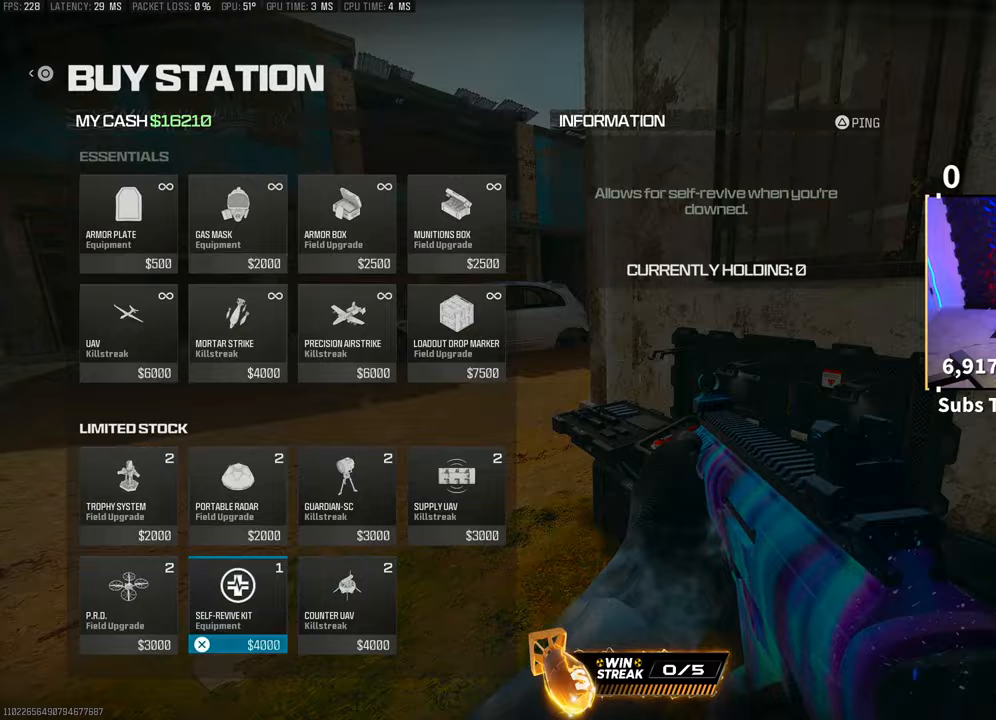
{"dt_ms": 500, "buttons": [], "left_stick": "center", "right_stick": "center", "events": [[83, "CIRCLE", "down"], [150, "CIRCLE", "up"], [233, "CIRCLE", "down"], [300, "CIRCLE", "up"], [383, "DPAD_DOWN", "down"], [500, "DPAD_DOWN", "up"]]}
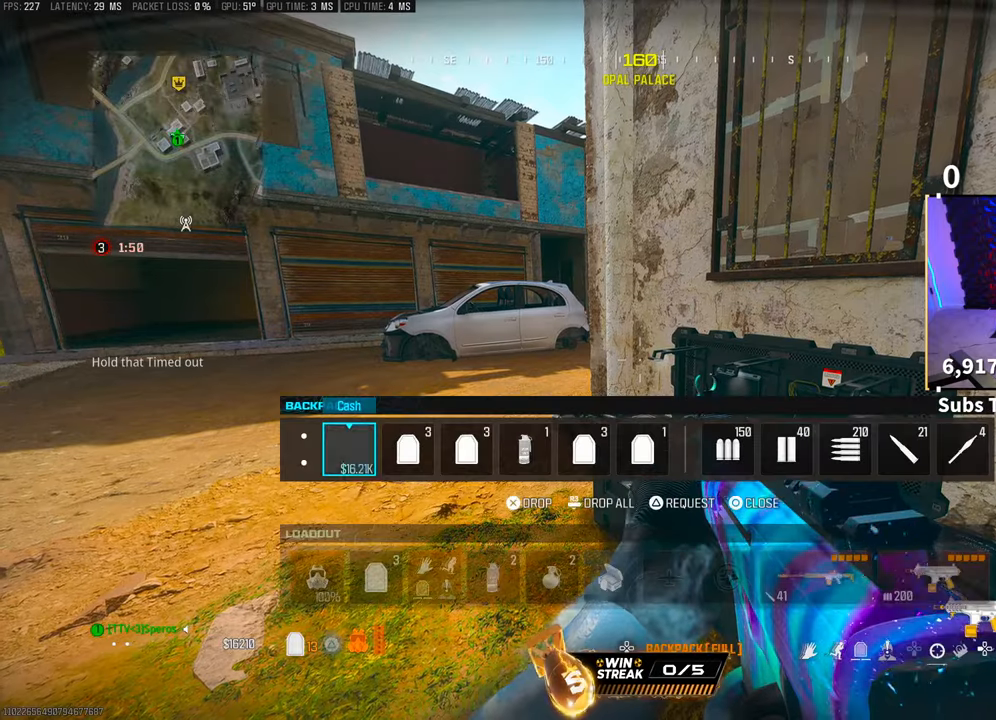
{"dt_ms": 500, "buttons": [], "left_stick": "center", "right_stick": "center", "events": [[350, "DPAD_RIGHT", "down"], [433, "DPAD_RIGHT", "up"]]}
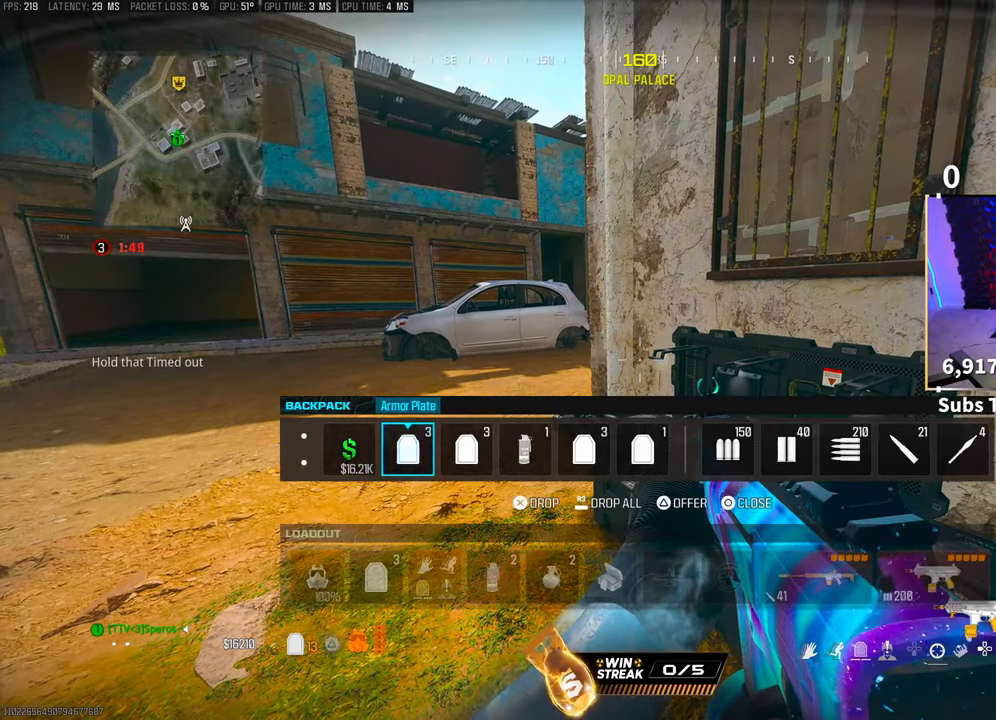
{"dt_ms": 500, "buttons": [], "left_stick": "center", "right_stick": "center", "events": [[133, "CIRCLE", "down"], [200, "CIRCLE", "up"], [300, "SQUARE", "down"], [350, "SQUARE", "up"]]}
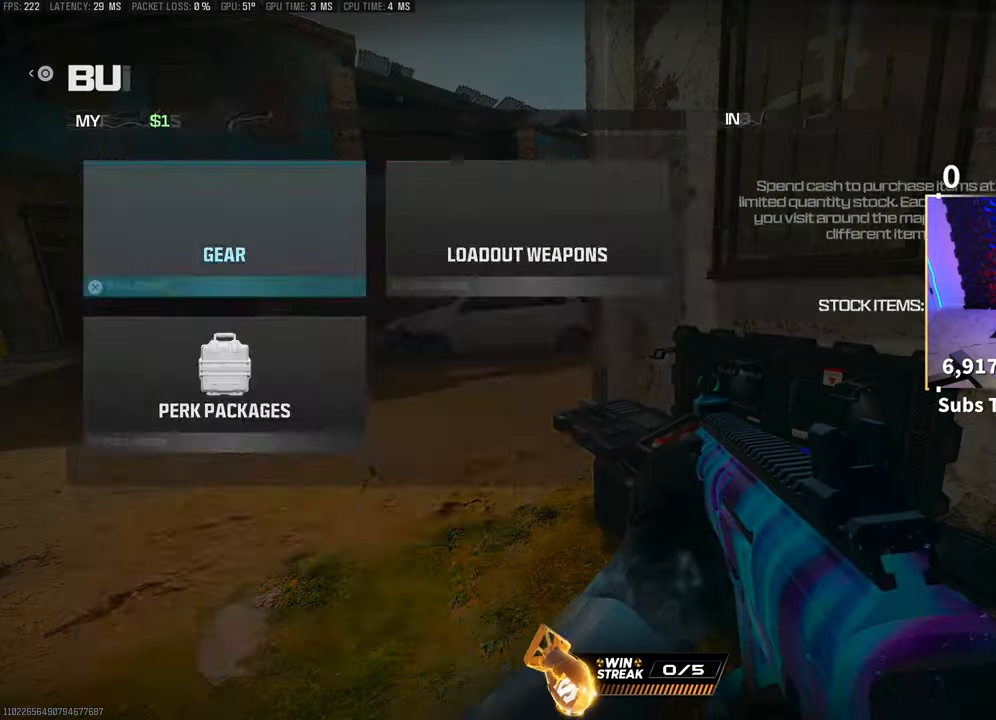
{"dt_ms": 500, "buttons": ["DPAD_RIGHT"], "left_stick": "center", "right_stick": "center", "events": [[83, "CROSS", "down"], [150, "CROSS", "up"], [250, "DPAD_UP", "down"], [333, "DPAD_UP", "up"], [433, "DPAD_RIGHT", "down"]]}
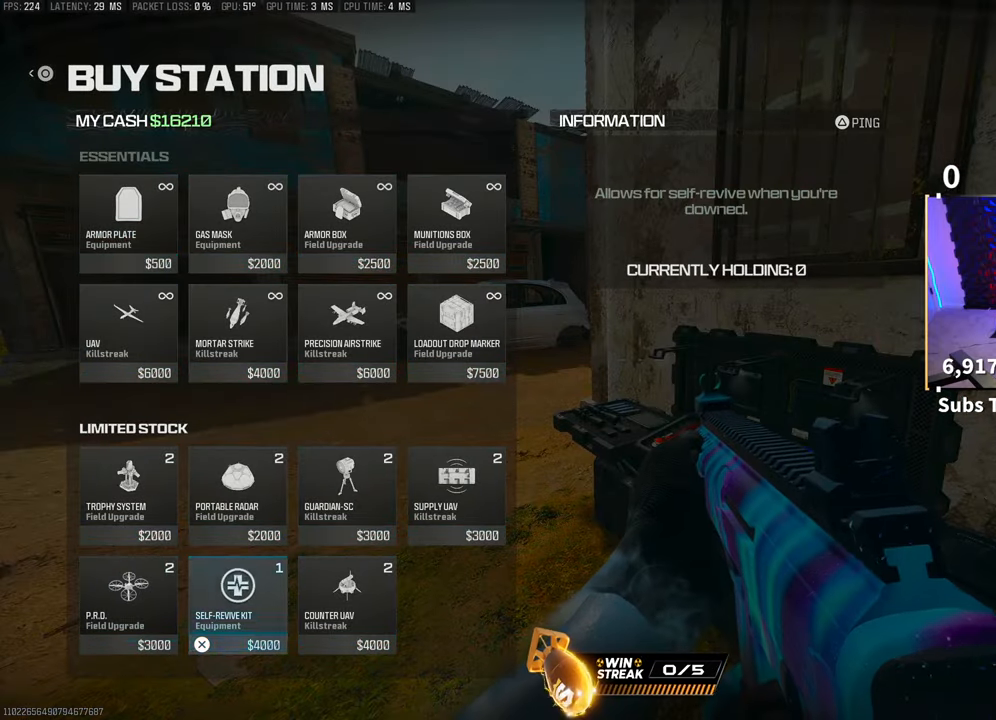
{"dt_ms": 500, "buttons": [], "left_stick": "center", "right_stick": "center", "events": [[50, "CROSS", "down"], [50, "DPAD_RIGHT", "up"], [150, "CROSS", "up"], [200, "DPAD_UP", "down"], [250, "DPAD_UP", "up"], [350, "DPAD_UP", "down"], [433, "DPAD_UP", "up"]]}
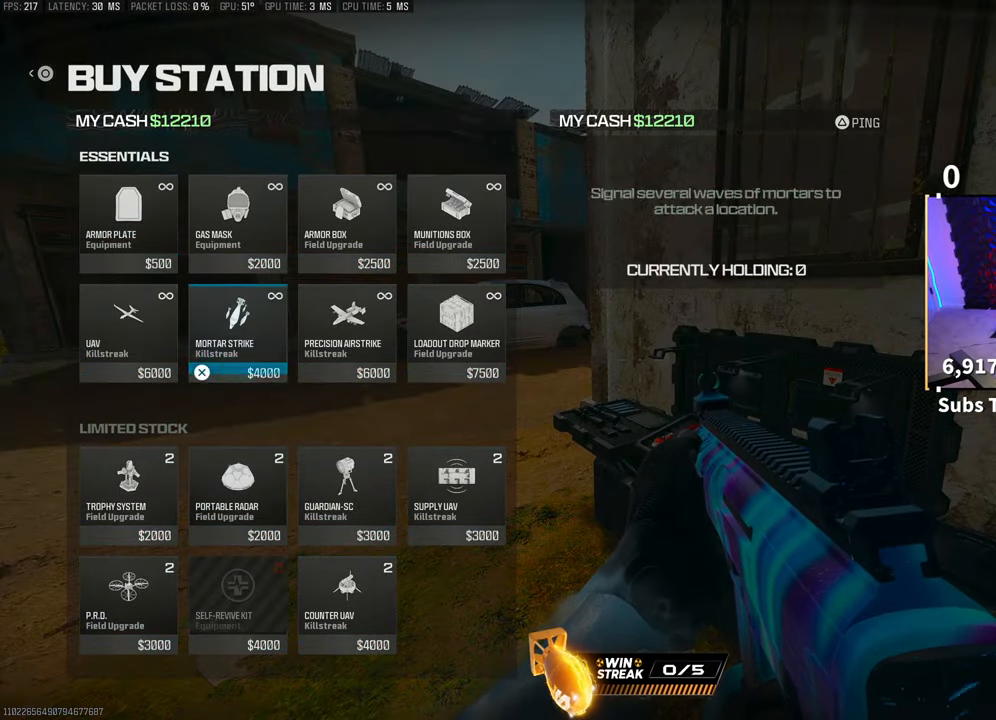
{"dt_ms": 500, "buttons": [], "left_stick": "center", "right_stick": "center", "events": [[50, "DPAD_LEFT", "down"], [150, "CROSS", "down"], [150, "DPAD_LEFT", "up"], [233, "CROSS", "up"], [350, "DPAD_DOWN", "down"], [433, "DPAD_DOWN", "up"]]}
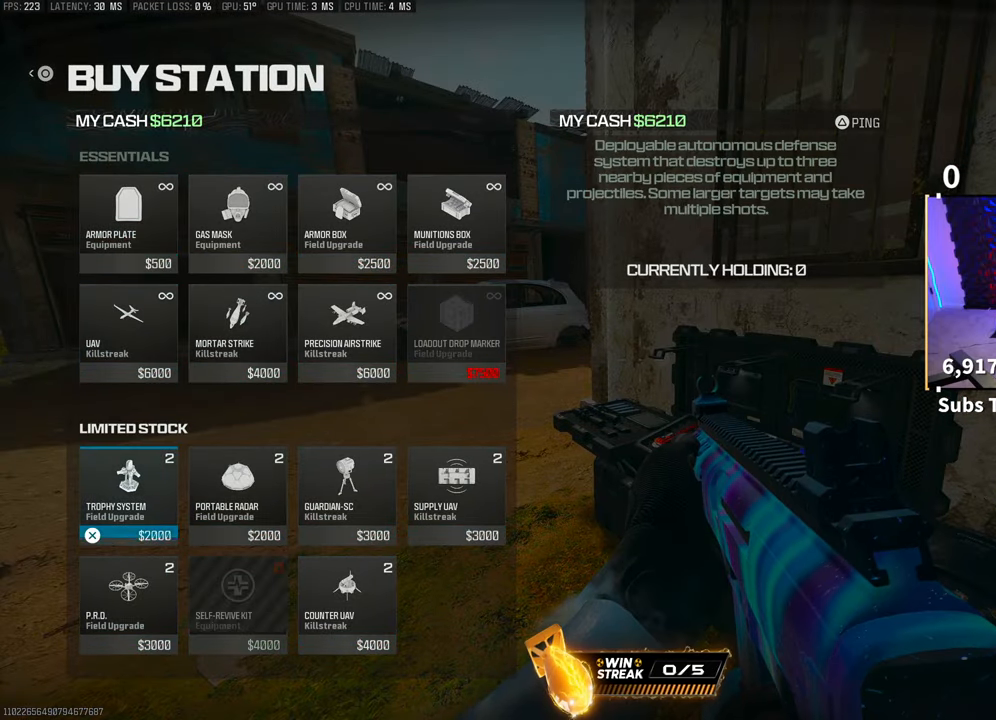
{"dt_ms": 500, "buttons": [], "left_stick": "center", "right_stick": "center", "events": [[50, "DPAD_RIGHT", "down"], [150, "DPAD_RIGHT", "up"], [183, "CROSS", "down"], [250, "CROSS", "up"]]}
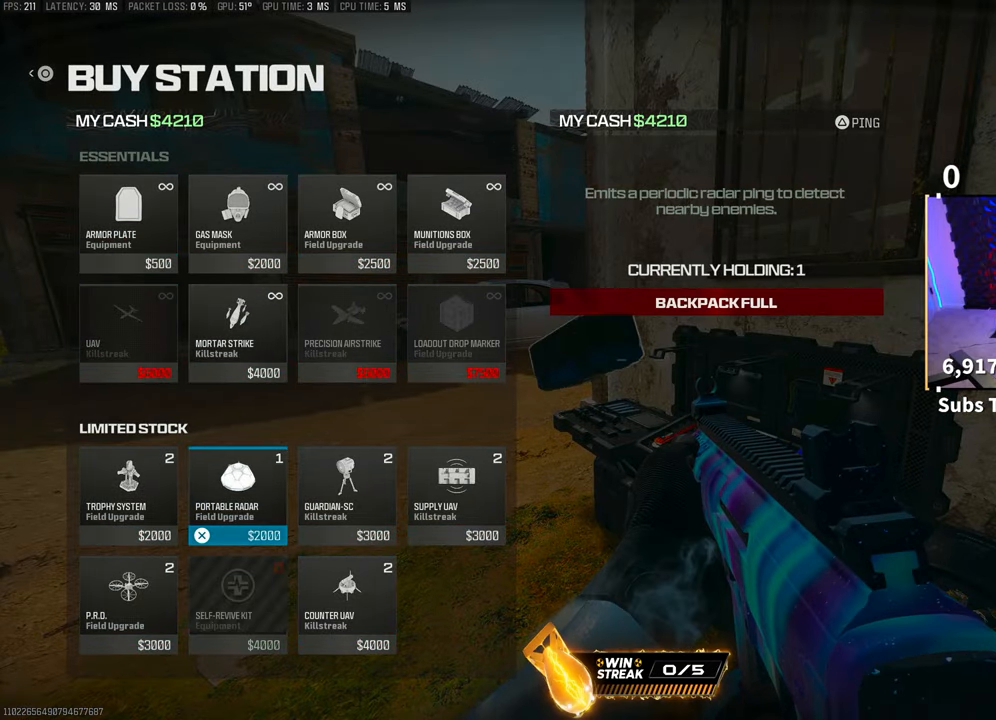
{"dt_ms": 500, "buttons": ["CIRCLE"], "left_stick": "center", "right_stick": "center", "events": [[50, "CROSS", "down"], [150, "CROSS", "up"], [350, "CIRCLE", "down"], [433, "CIRCLE", "up"], [500, "CIRCLE", "down"]]}
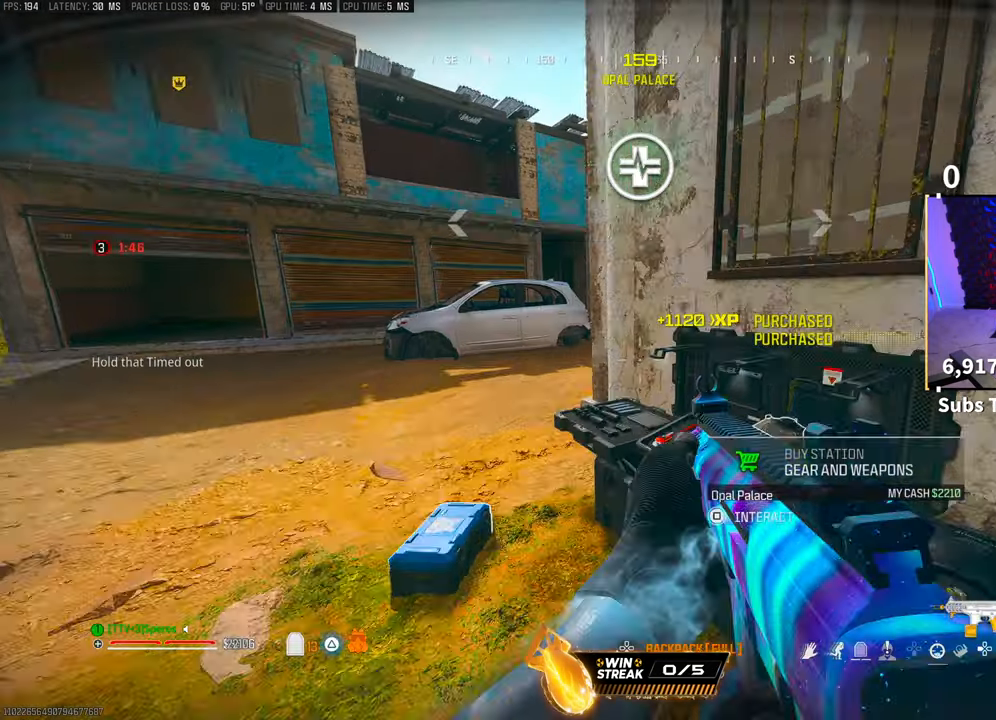
{"dt_ms": 500, "buttons": [], "left_stick": "center", "right_stick": "center", "events": [[33, "left_stick", "down"], [83, "CIRCLE", "up"], [200, "CROSS", "down"], [200, "left_stick", "center"], [250, "right_stick", "down"], [333, "CROSS", "up"], [350, "DPAD_DOWN", "down"], [350, "right_stick", "center"], [433, "DPAD_DOWN", "up"]]}
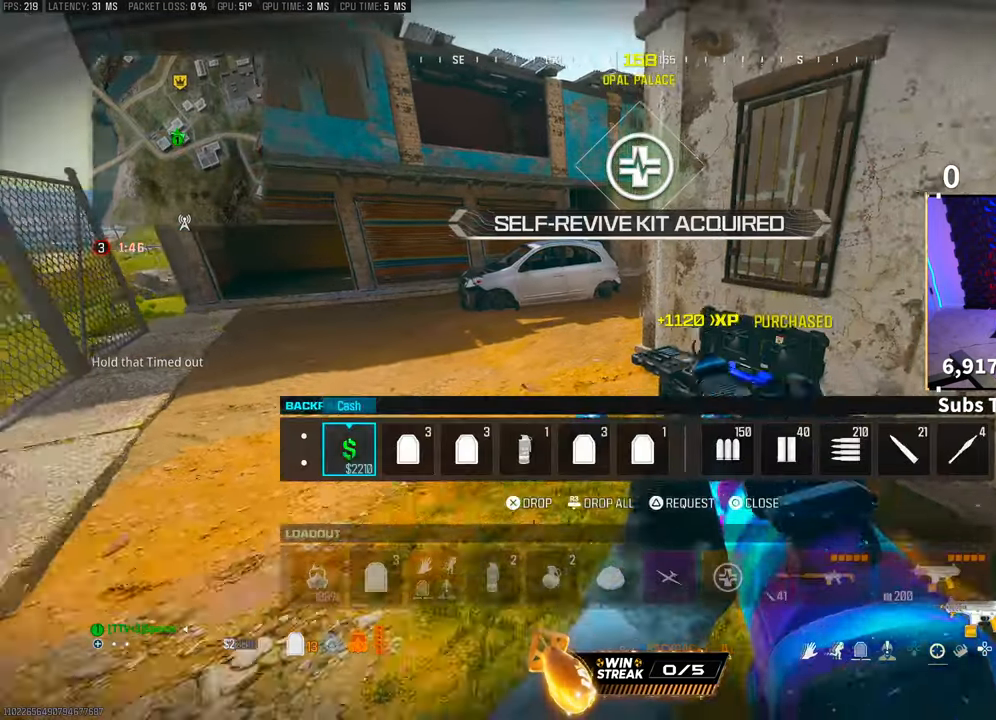
{"dt_ms": 1000, "buttons": ["TRIANGLE", "L2"], "left_stick": "up-left", "right_stick": "center"}